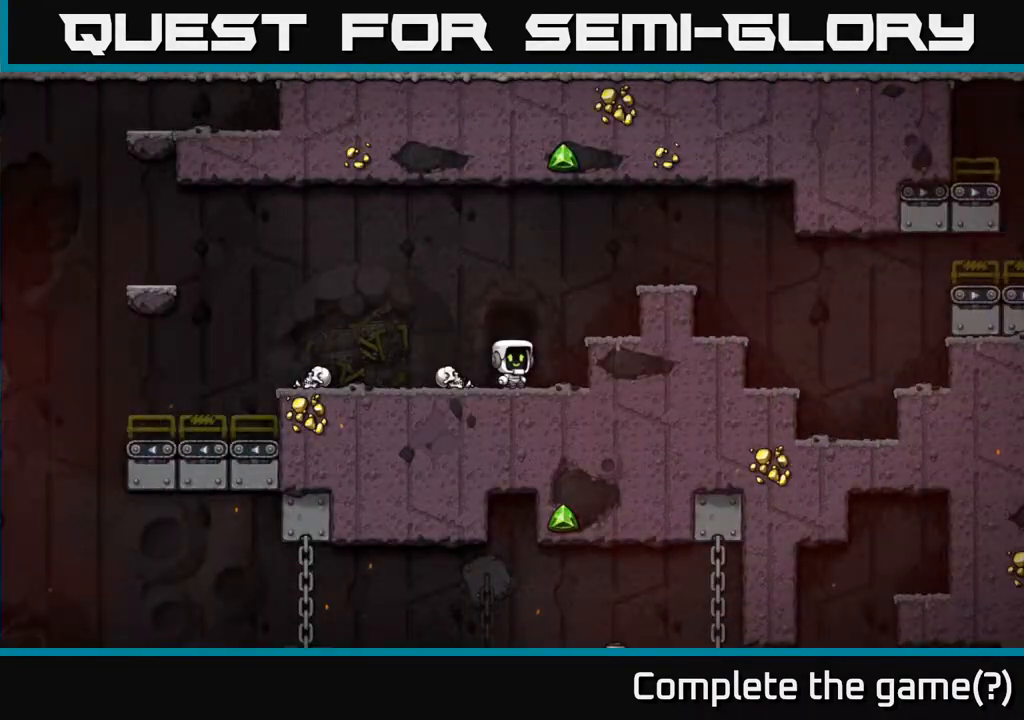
Gameplay with a controller (Xbox layout); each line is a JSON object with the inputs held at the frame after it. "events" lists button and stick changes between this image and that frame as [ms after this image, input, new state], when the widget could be followed in between.
{"buttons": [], "left_stick": "center", "right_stick": "center", "events": []}
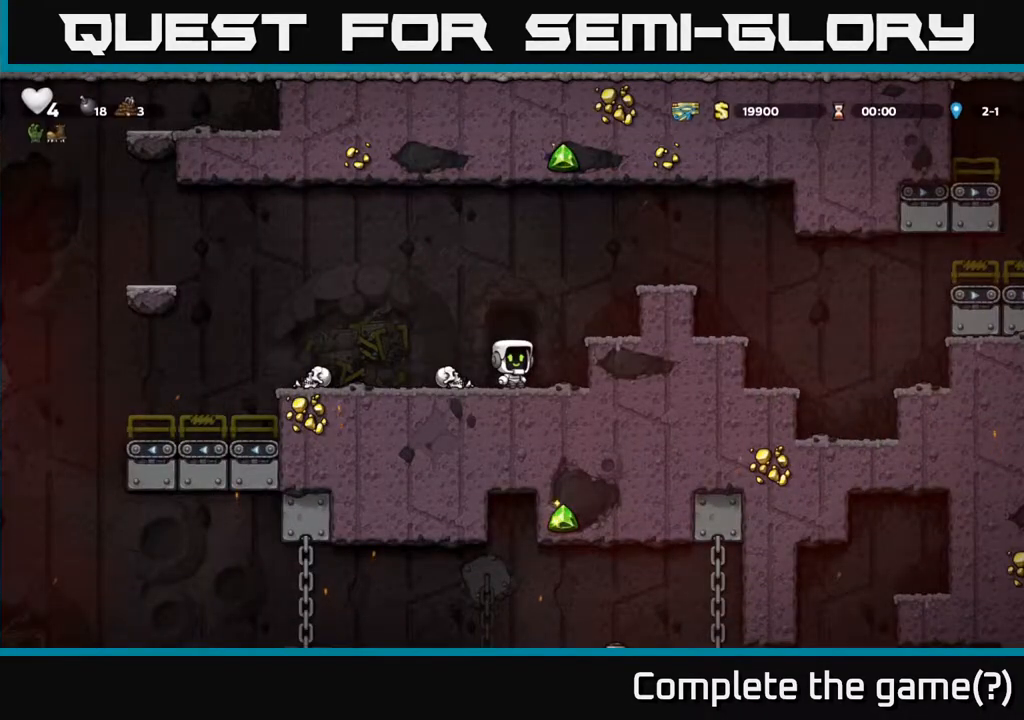
{"buttons": ["A"], "left_stick": "center", "right_stick": "center", "events": [[33, "DPAD_LEFT", "down"], [167, "DPAD_DOWN", "down"], [167, "DPAD_LEFT", "up"], [267, "X", "down"], [383, "DPAD_DOWN", "up"], [383, "X", "up"], [500, "A", "down"]]}
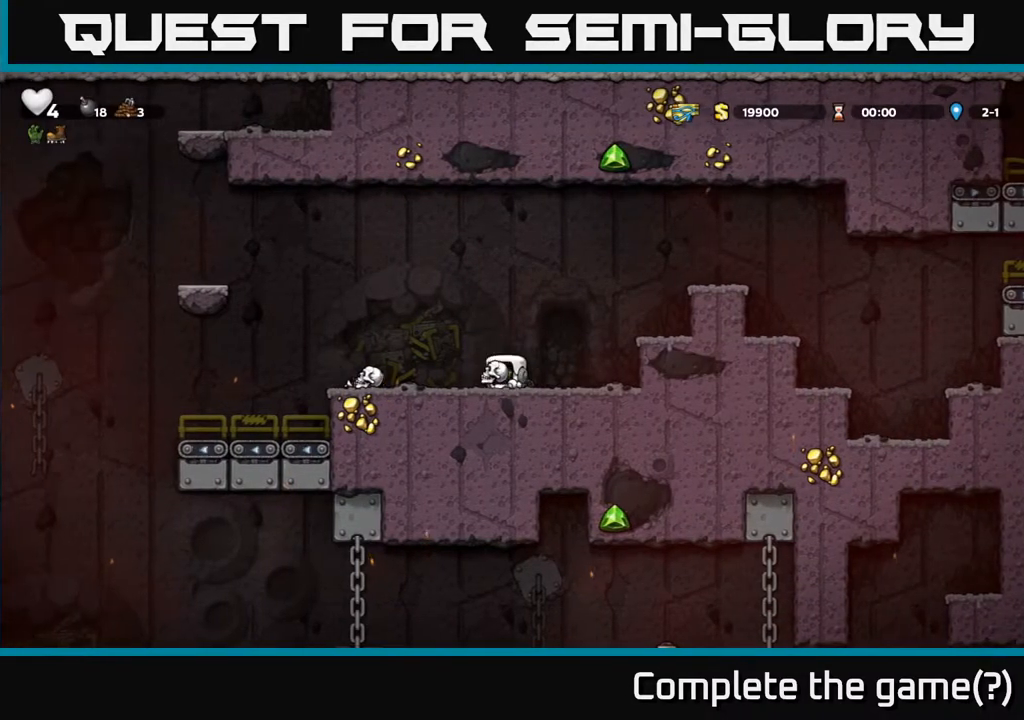
{"buttons": [], "left_stick": "center", "right_stick": "center", "events": [[150, "A", "up"], [317, "X", "down"], [433, "X", "up"]]}
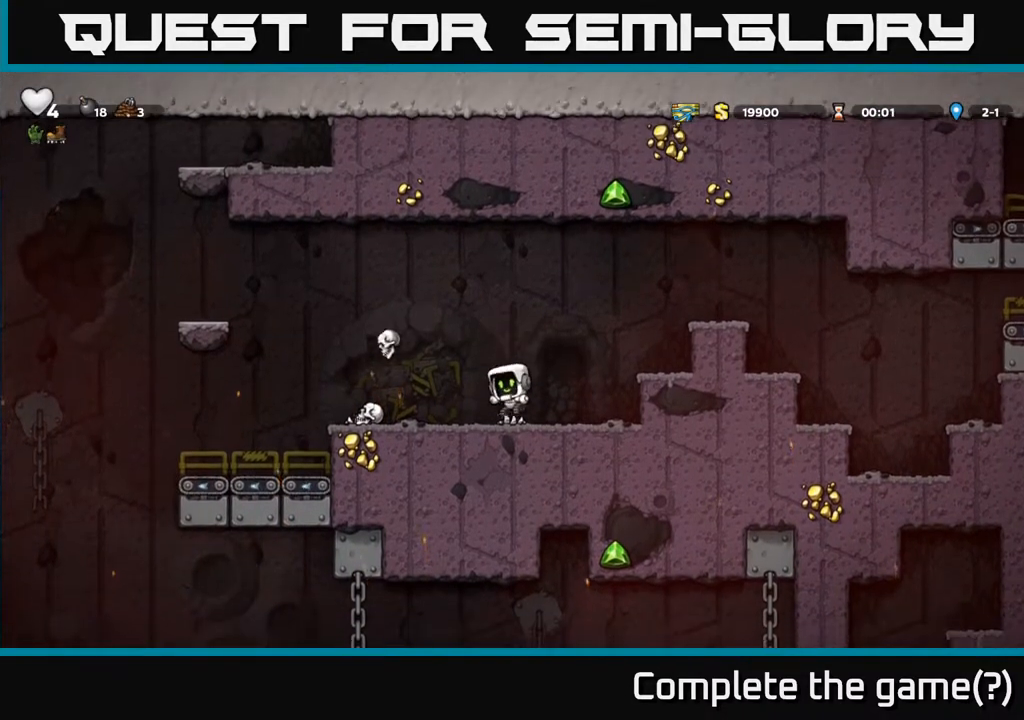
{"buttons": ["DPAD_LEFT"], "left_stick": "center", "right_stick": "center", "events": [[300, "DPAD_LEFT", "down"]]}
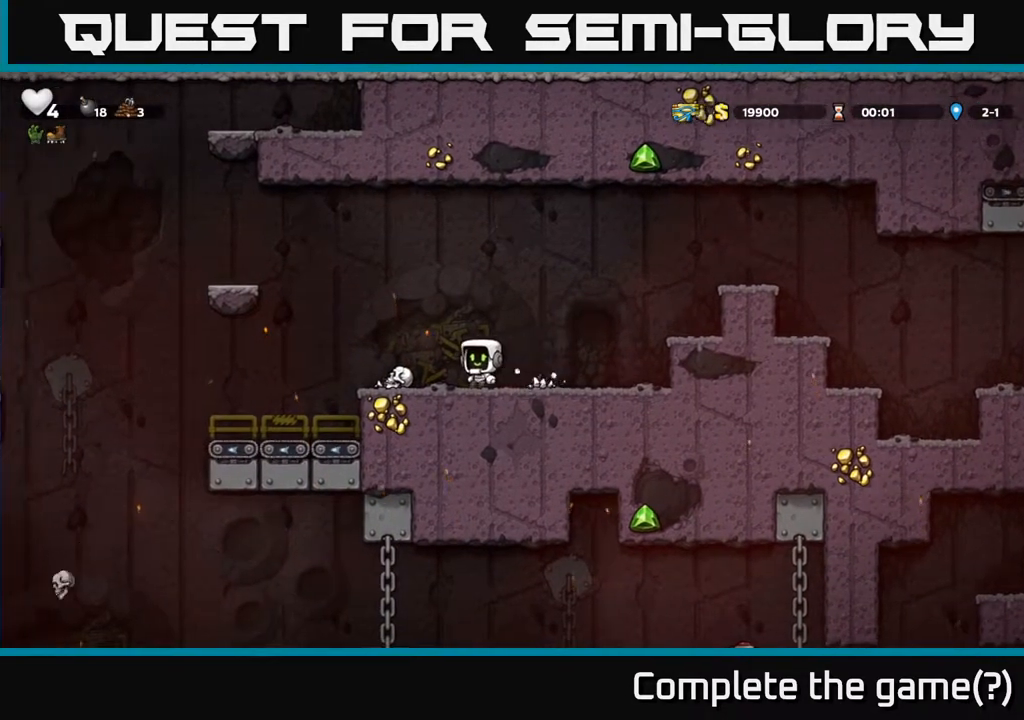
{"buttons": [], "left_stick": "center", "right_stick": "center", "events": [[117, "DPAD_LEFT", "up"], [150, "DPAD_DOWN", "down"], [250, "X", "down"], [350, "X", "up"], [417, "DPAD_DOWN", "up"]]}
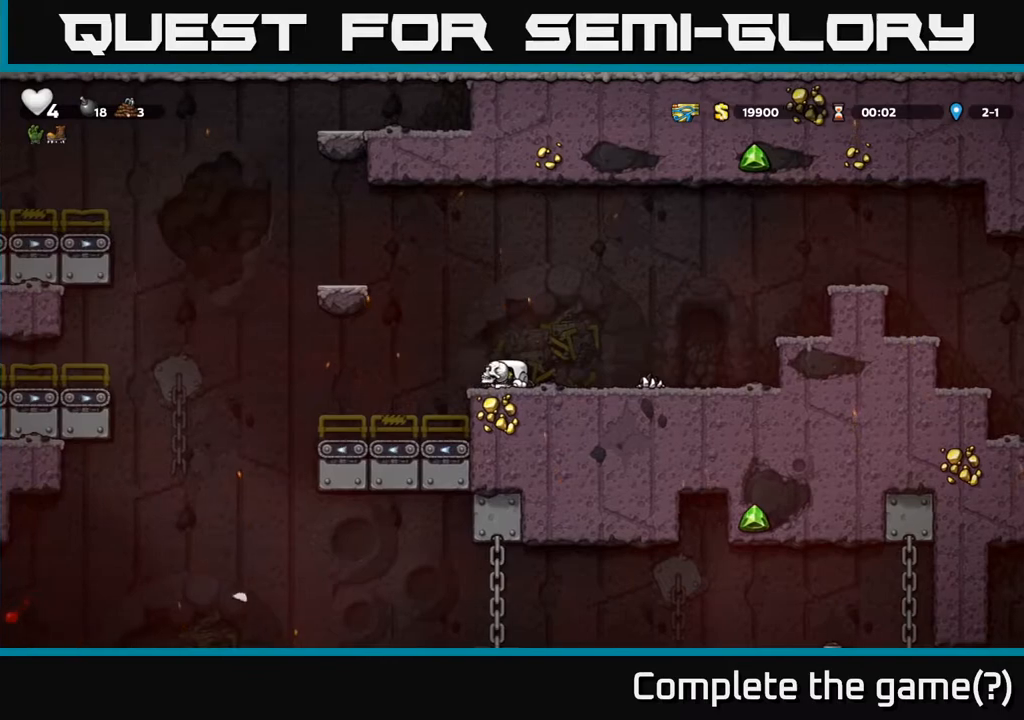
{"buttons": ["X"], "left_stick": "center", "right_stick": "center", "events": [[217, "A", "down"], [450, "X", "down"], [483, "A", "up"]]}
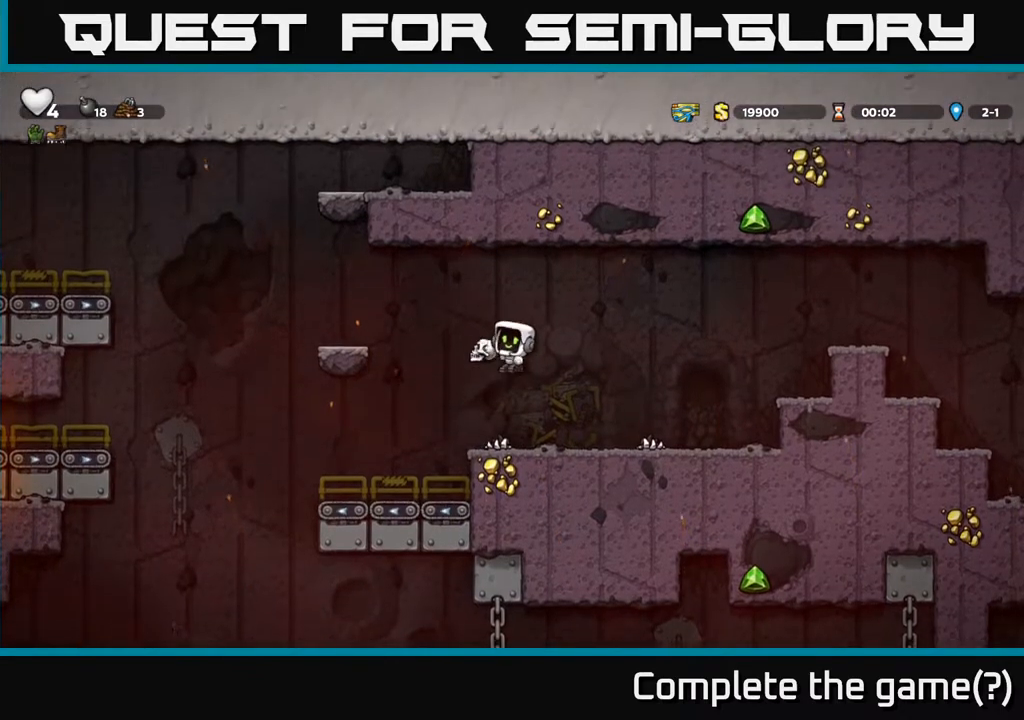
{"buttons": [], "left_stick": "center", "right_stick": "center", "events": [[50, "X", "up"]]}
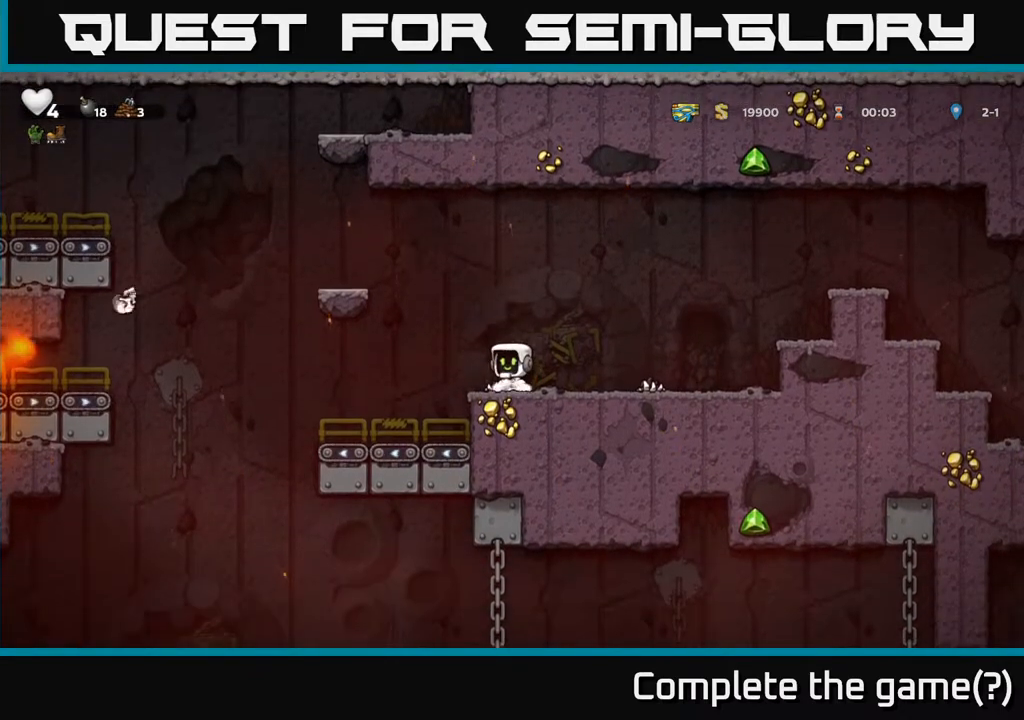
{"buttons": [], "left_stick": "center", "right_stick": "center", "events": []}
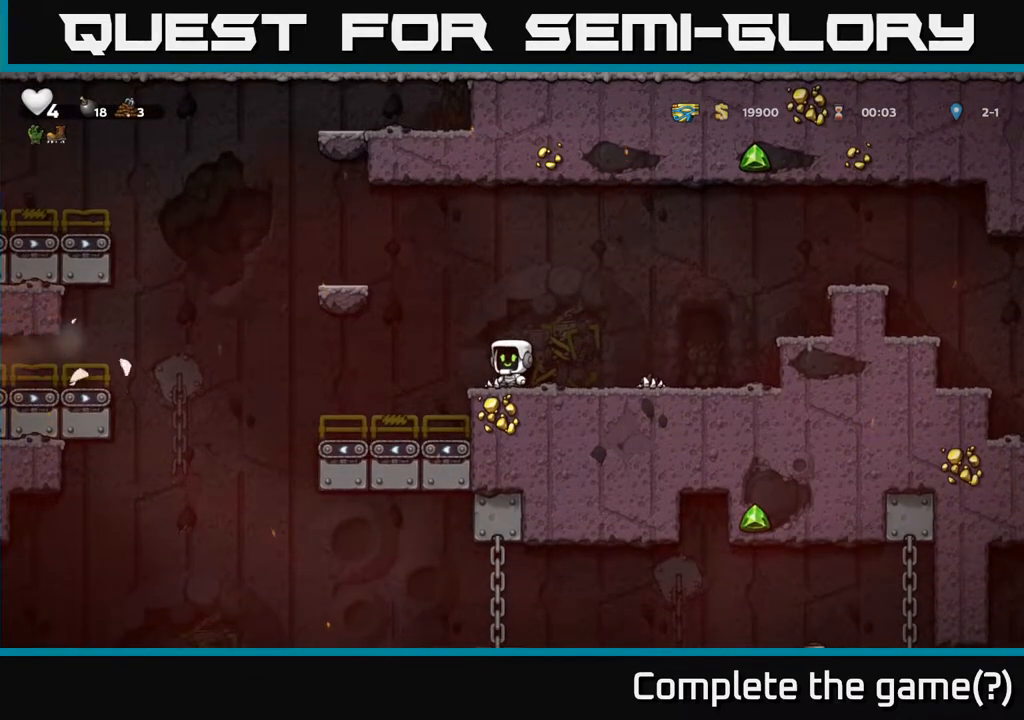
{"buttons": ["A", "DPAD_RIGHT"], "left_stick": "center", "right_stick": "center", "events": [[100, "DPAD_RIGHT", "down"], [467, "A", "down"]]}
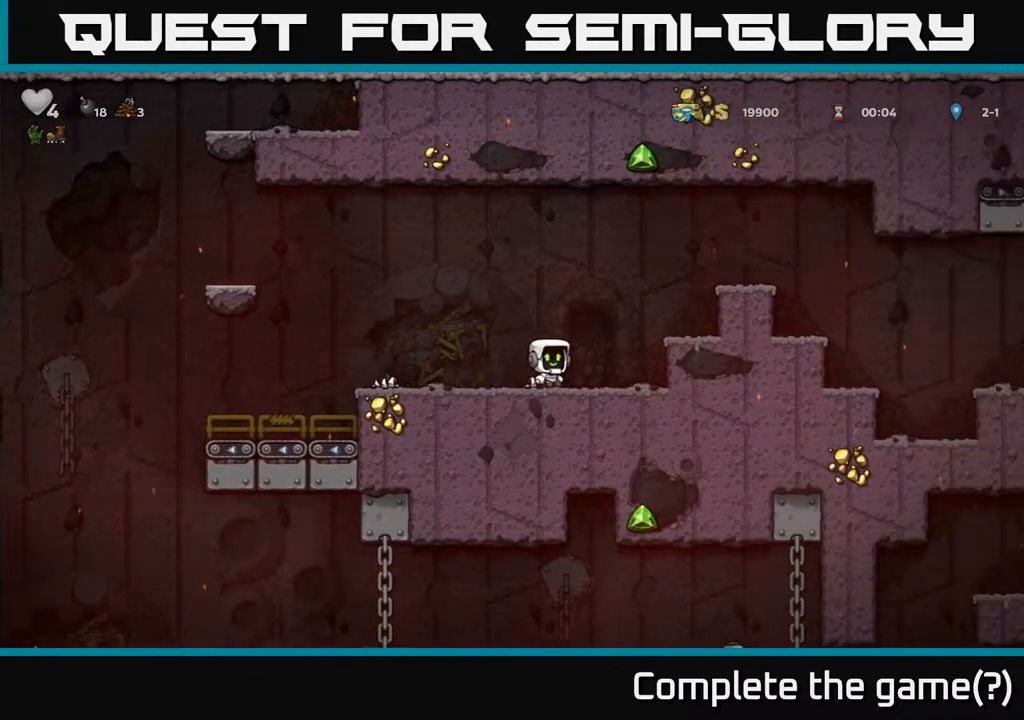
{"buttons": ["A", "DPAD_RIGHT"], "left_stick": "center", "right_stick": "center", "events": [[200, "A", "up"], [417, "A", "down"]]}
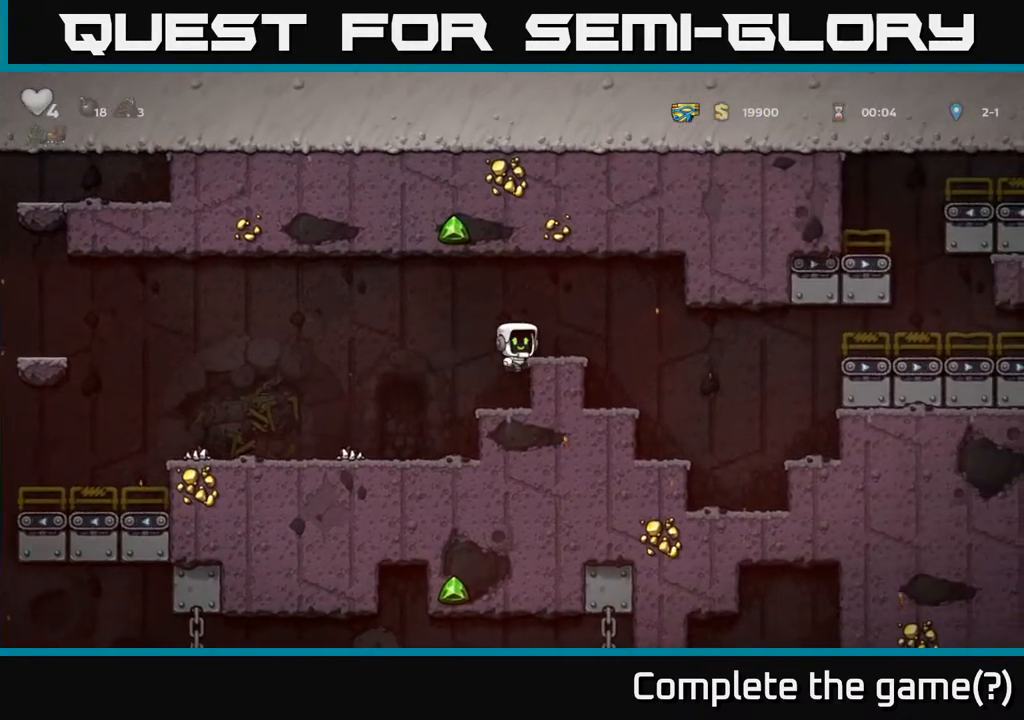
{"buttons": [], "left_stick": "center", "right_stick": "center", "events": [[50, "A", "up"], [333, "DPAD_RIGHT", "up"]]}
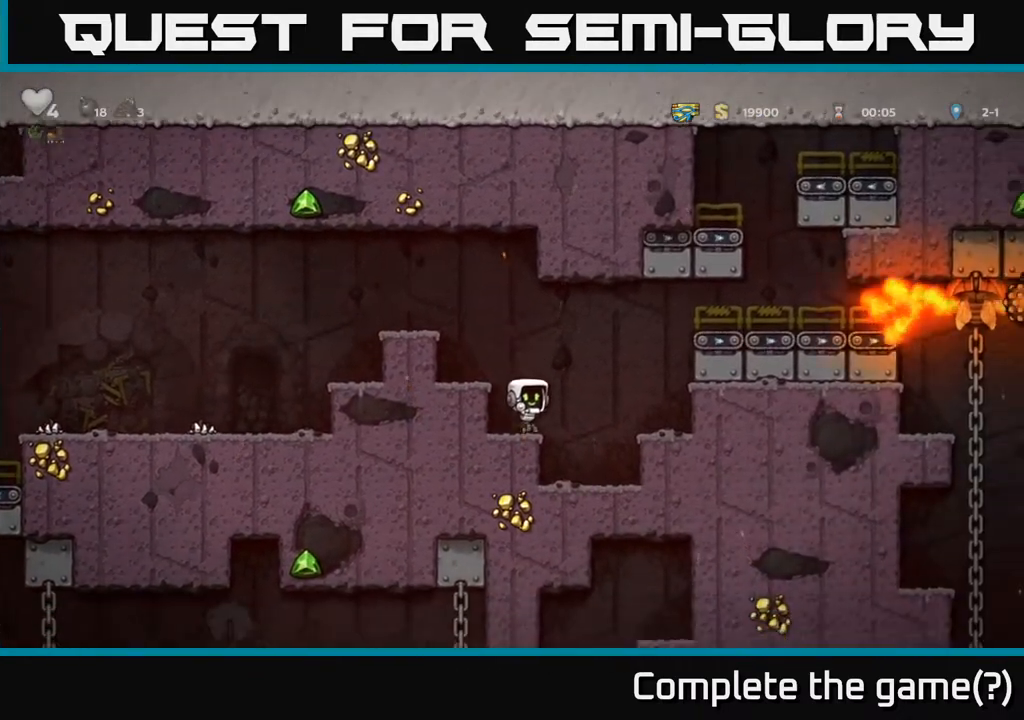
{"buttons": [], "left_stick": "center", "right_stick": "center", "events": [[167, "A", "down"], [250, "DPAD_RIGHT", "down"], [367, "A", "up"], [500, "DPAD_RIGHT", "up"]]}
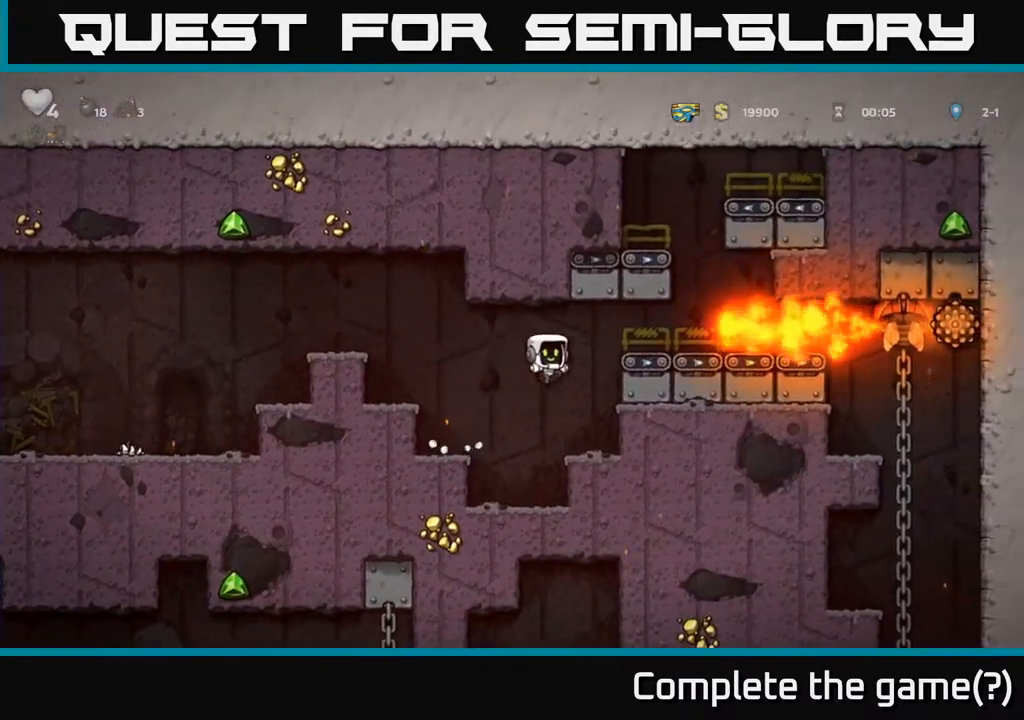
{"buttons": [], "left_stick": "center", "right_stick": "center", "events": []}
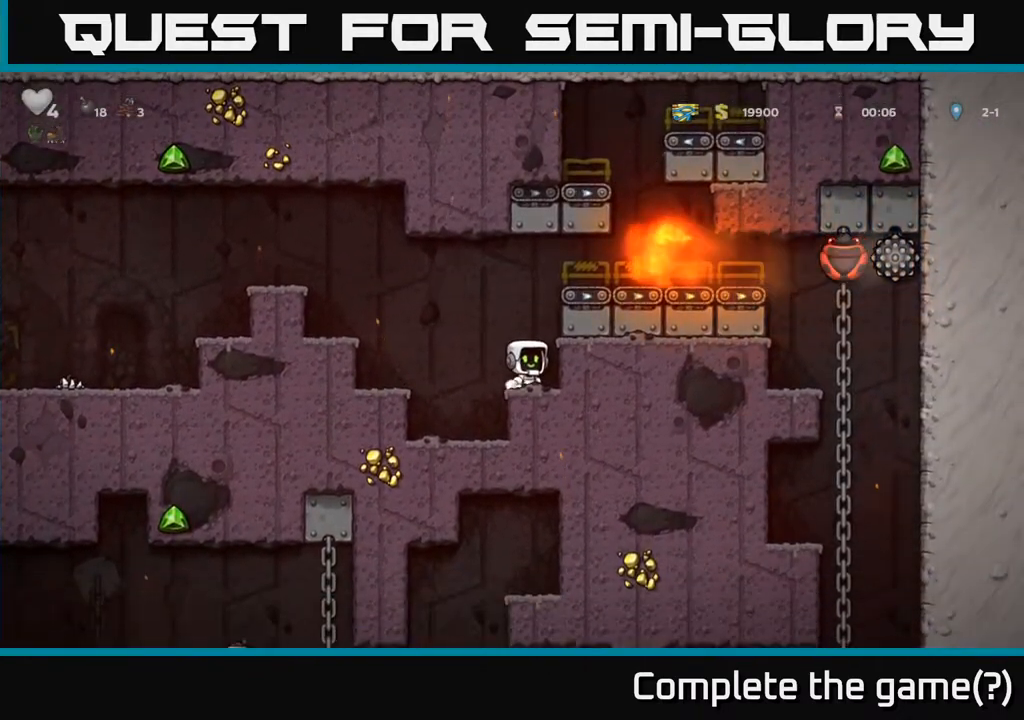
{"buttons": [], "left_stick": "center", "right_stick": "center", "events": []}
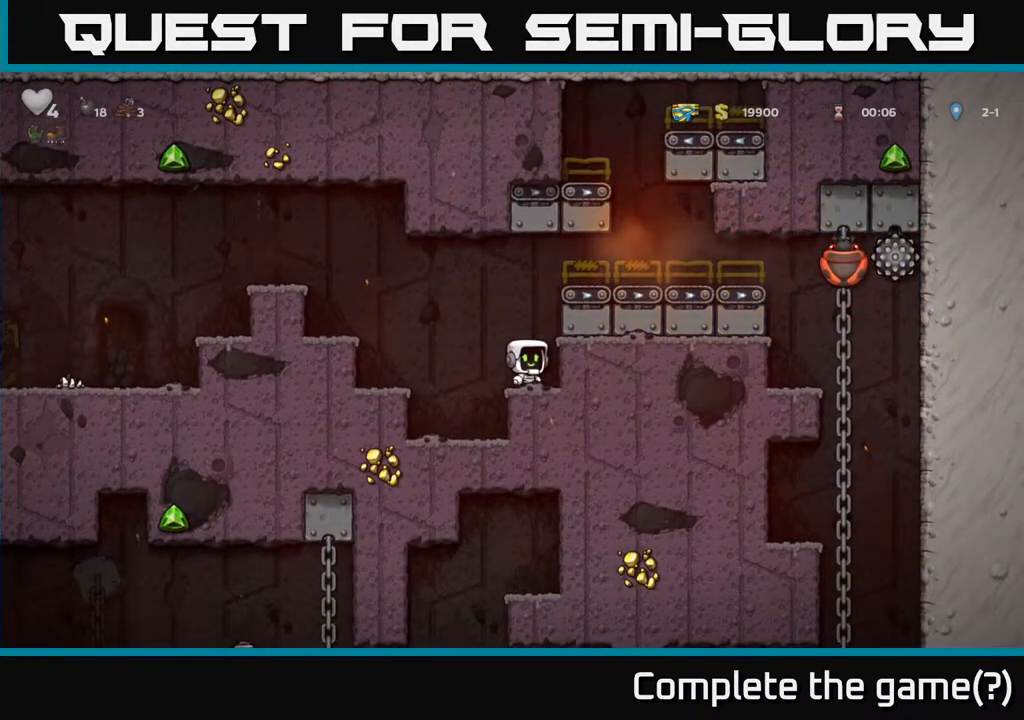
{"buttons": ["A", "DPAD_RIGHT"], "left_stick": "center", "right_stick": "center", "events": [[50, "A", "down"], [50, "DPAD_RIGHT", "down"], [217, "A", "up"], [417, "A", "down"]]}
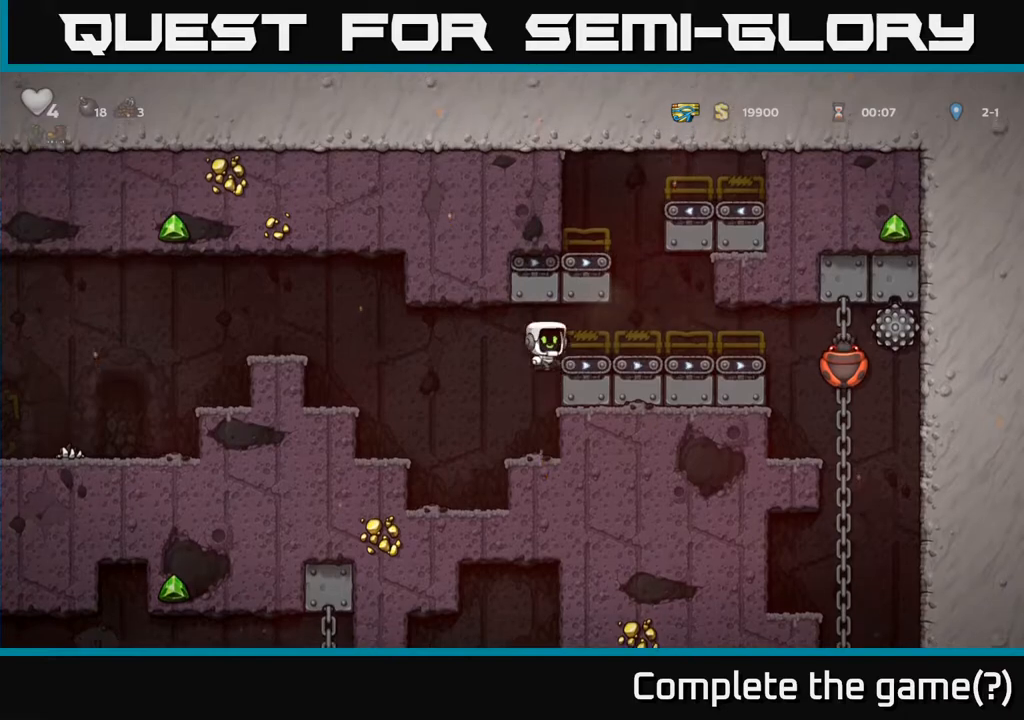
{"buttons": ["DPAD_RIGHT"], "left_stick": "center", "right_stick": "center", "events": [[50, "A", "up"]]}
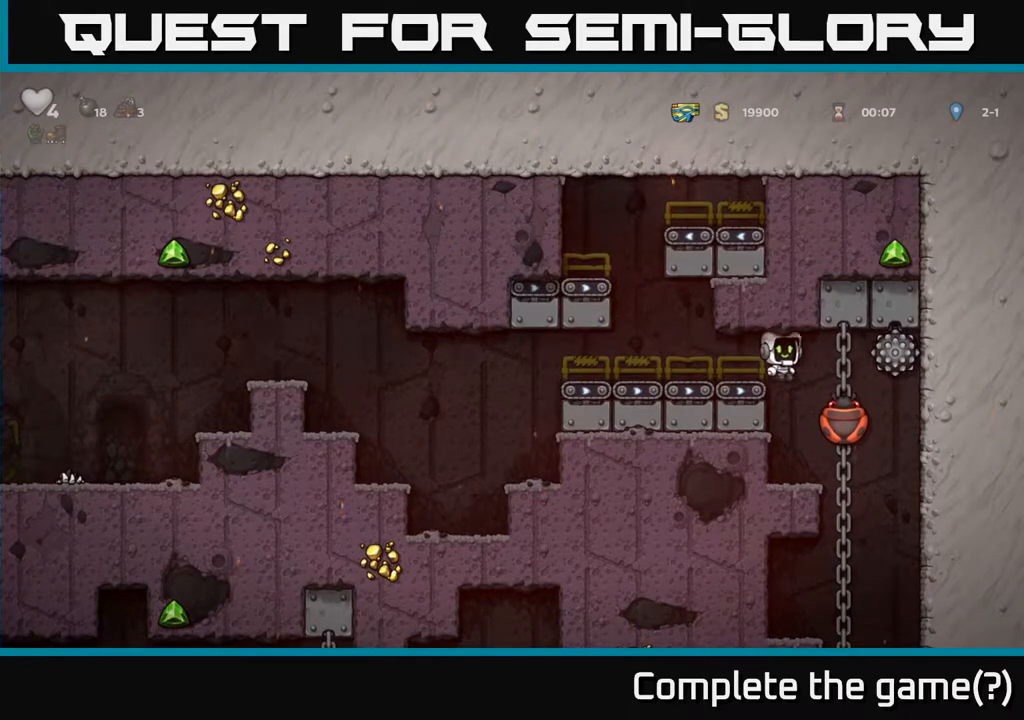
{"buttons": [], "left_stick": "center", "right_stick": "center", "events": [[67, "A", "down"], [117, "DPAD_RIGHT", "up"], [150, "DPAD_LEFT", "down"], [167, "A", "up"], [233, "DPAD_LEFT", "up"]]}
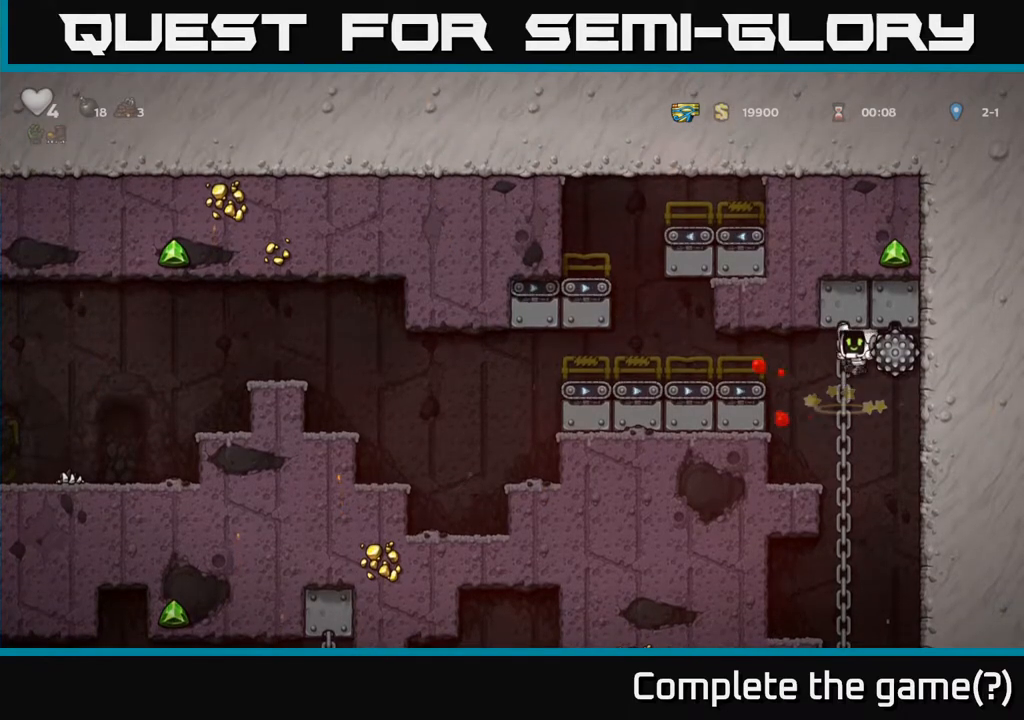
{"buttons": [], "left_stick": "center", "right_stick": "center", "events": [[17, "DPAD_LEFT", "down"], [150, "DPAD_LEFT", "up"], [217, "DPAD_LEFT", "down"], [300, "DPAD_LEFT", "up"]]}
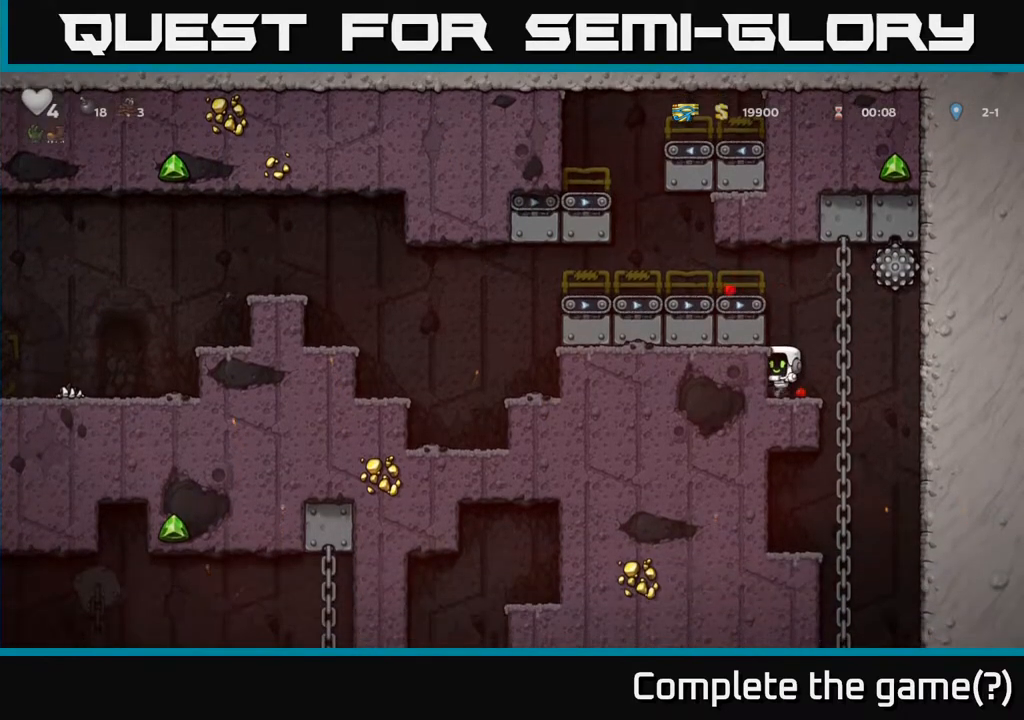
{"buttons": [], "left_stick": "center", "right_stick": "center", "events": [[117, "DPAD_RIGHT", "down"], [183, "DPAD_RIGHT", "up"]]}
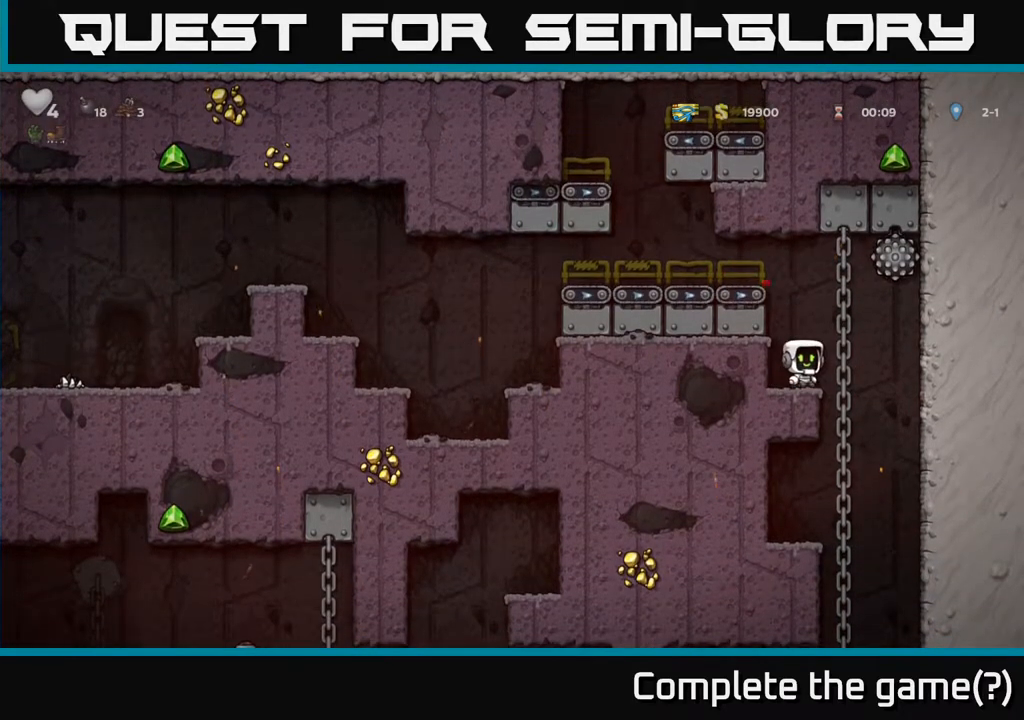
{"buttons": ["DPAD_DOWN"], "left_stick": "center", "right_stick": "center", "events": [[33, "DPAD_RIGHT", "down"], [167, "DPAD_RIGHT", "up"], [167, "DPAD_UP", "down"], [250, "DPAD_UP", "up"], [283, "DPAD_DOWN", "down"]]}
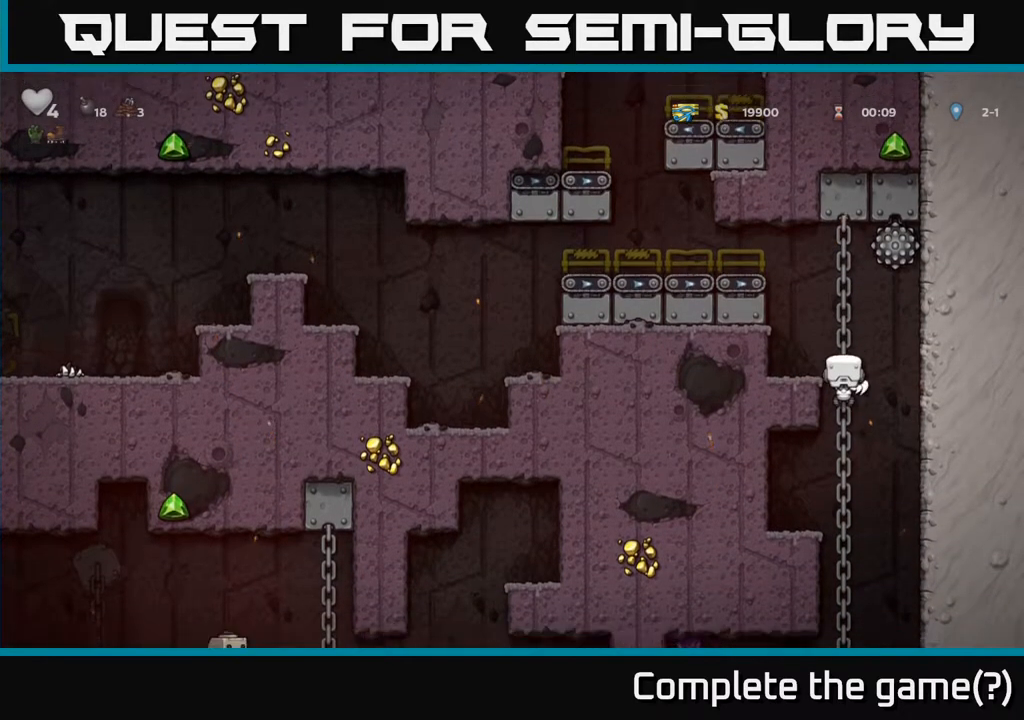
{"buttons": ["DPAD_UP"], "left_stick": "center", "right_stick": "center", "events": [[117, "A", "down"], [250, "A", "up"], [267, "DPAD_DOWN", "up"], [500, "DPAD_UP", "down"]]}
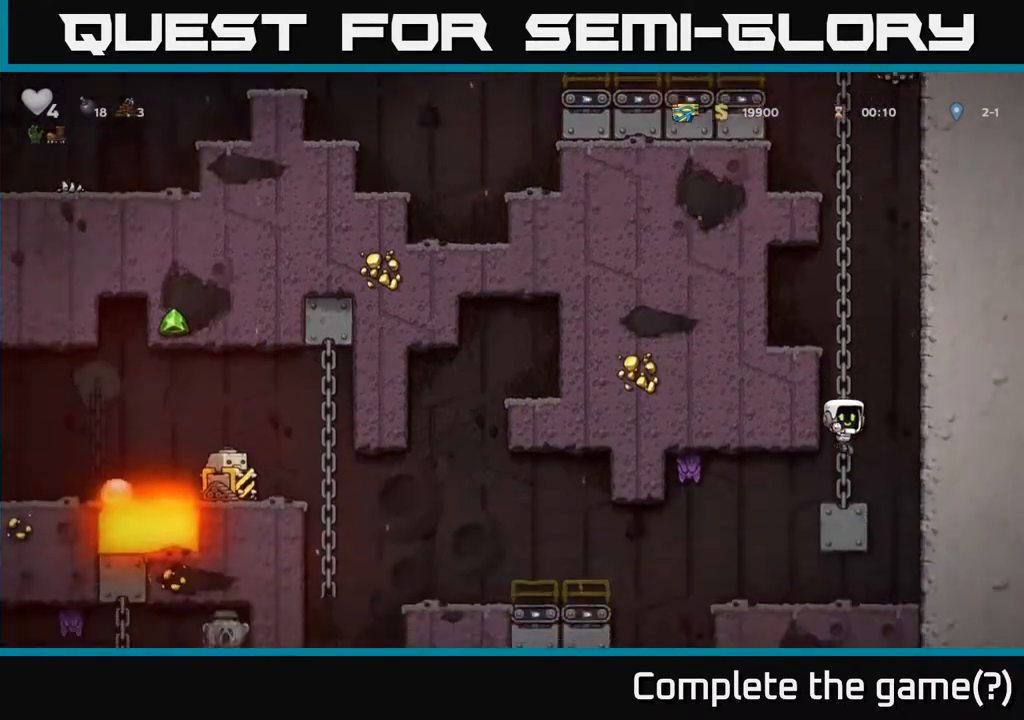
{"buttons": ["DPAD_DOWN"], "left_stick": "center", "right_stick": "center", "events": [[150, "DPAD_UP", "up"], [317, "DPAD_DOWN", "down"]]}
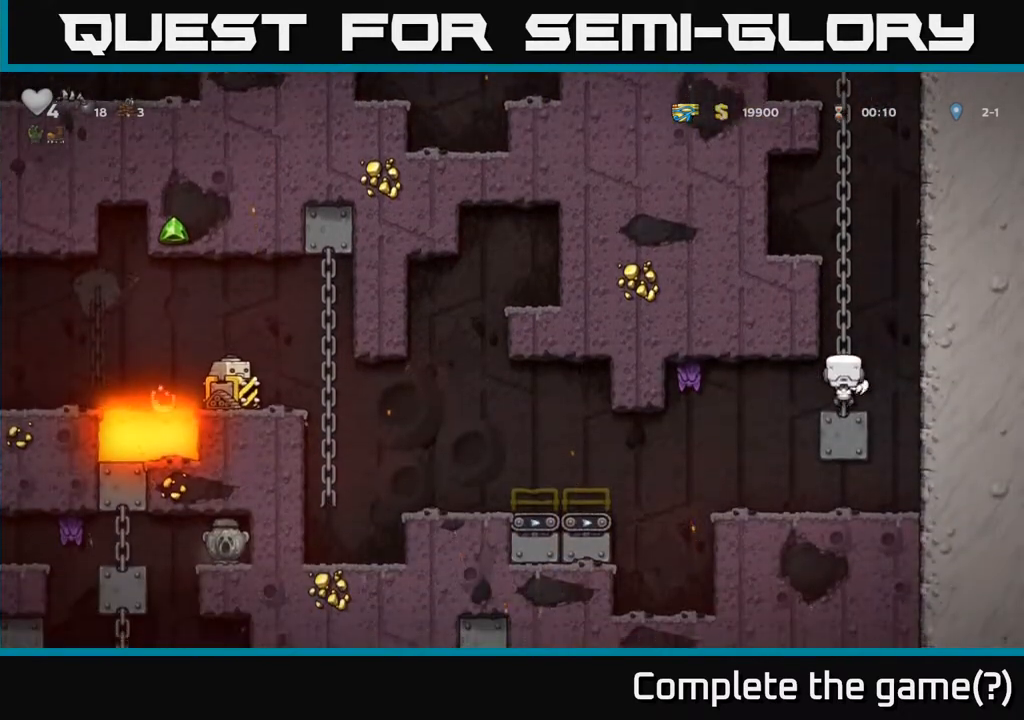
{"buttons": [], "left_stick": "center", "right_stick": "center", "events": [[67, "DPAD_DOWN", "up"], [217, "DPAD_LEFT", "down"], [317, "X", "down"], [367, "A", "down"], [417, "X", "up"], [467, "A", "up"], [483, "DPAD_LEFT", "up"]]}
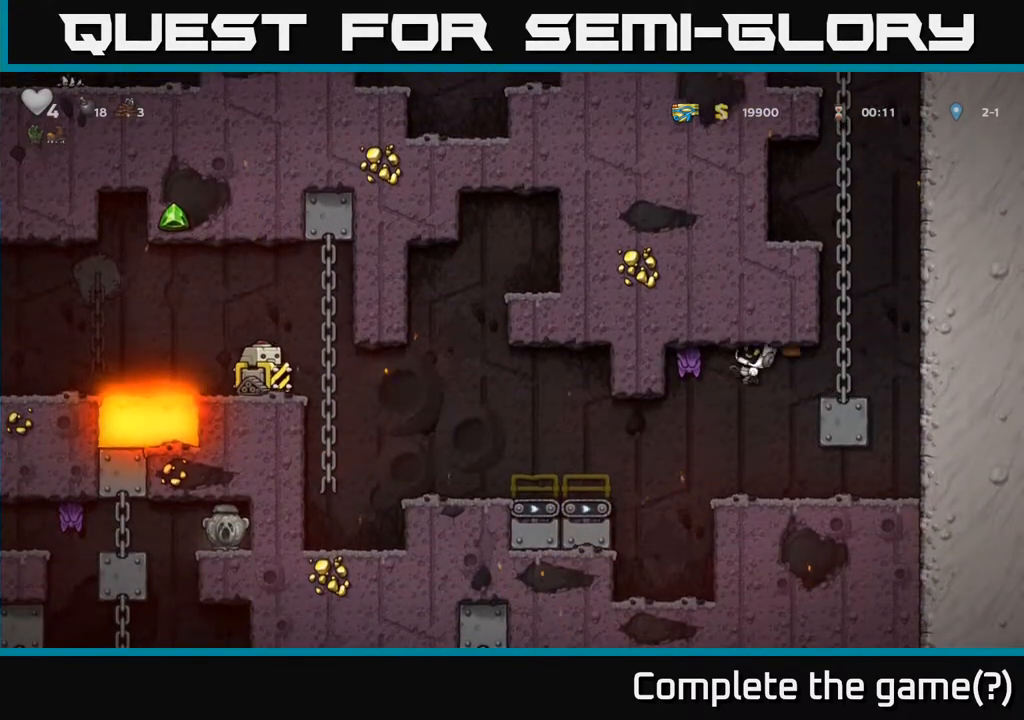
{"buttons": [], "left_stick": "center", "right_stick": "center", "events": [[17, "DPAD_RIGHT", "down"], [150, "DPAD_RIGHT", "up"]]}
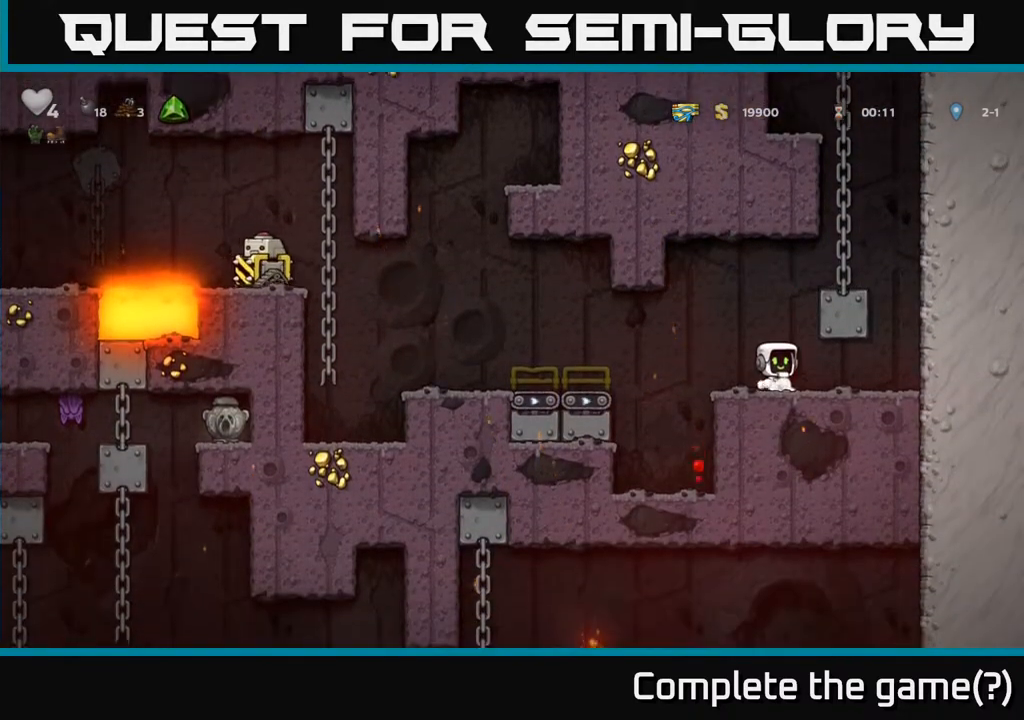
{"buttons": ["DPAD_LEFT"], "left_stick": "center", "right_stick": "center", "events": [[100, "DPAD_LEFT", "down"], [233, "A", "down"], [367, "A", "up"]]}
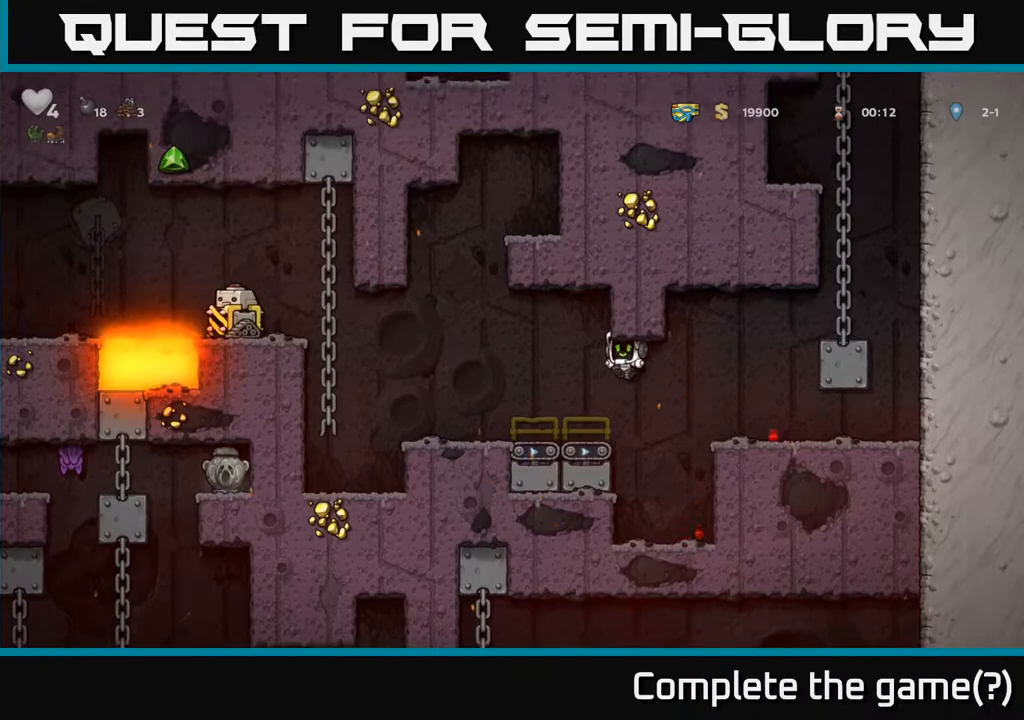
{"buttons": [], "left_stick": "center", "right_stick": "center", "events": [[117, "DPAD_LEFT", "up"]]}
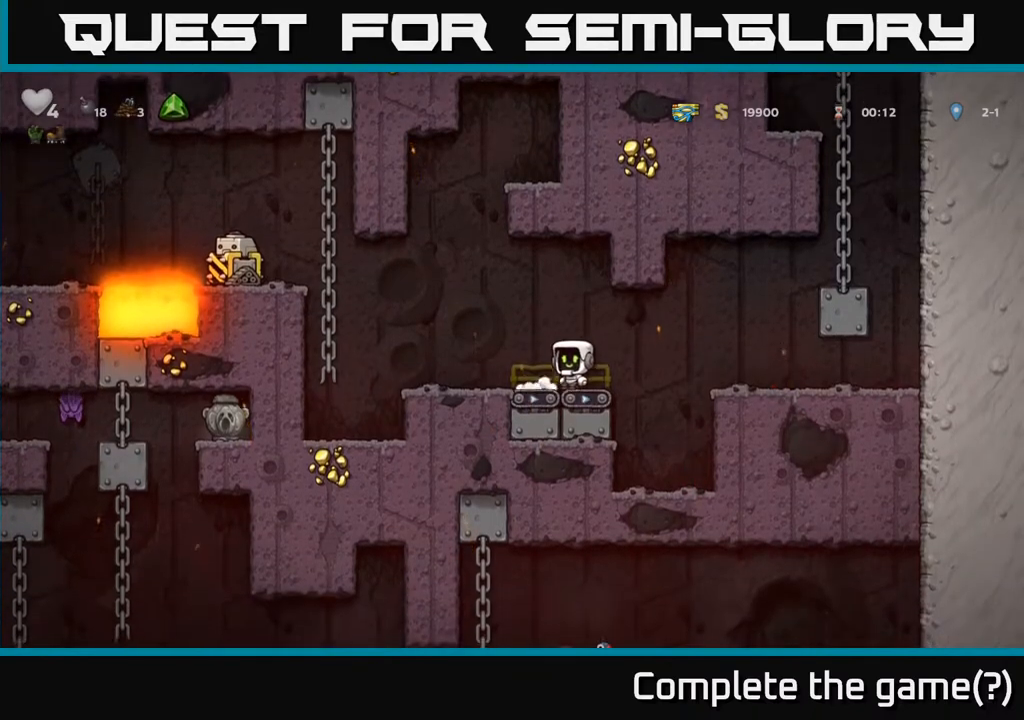
{"buttons": [], "left_stick": "center", "right_stick": "center", "events": [[17, "DPAD_LEFT", "down"], [167, "A", "down"], [283, "A", "up"], [333, "DPAD_LEFT", "up"]]}
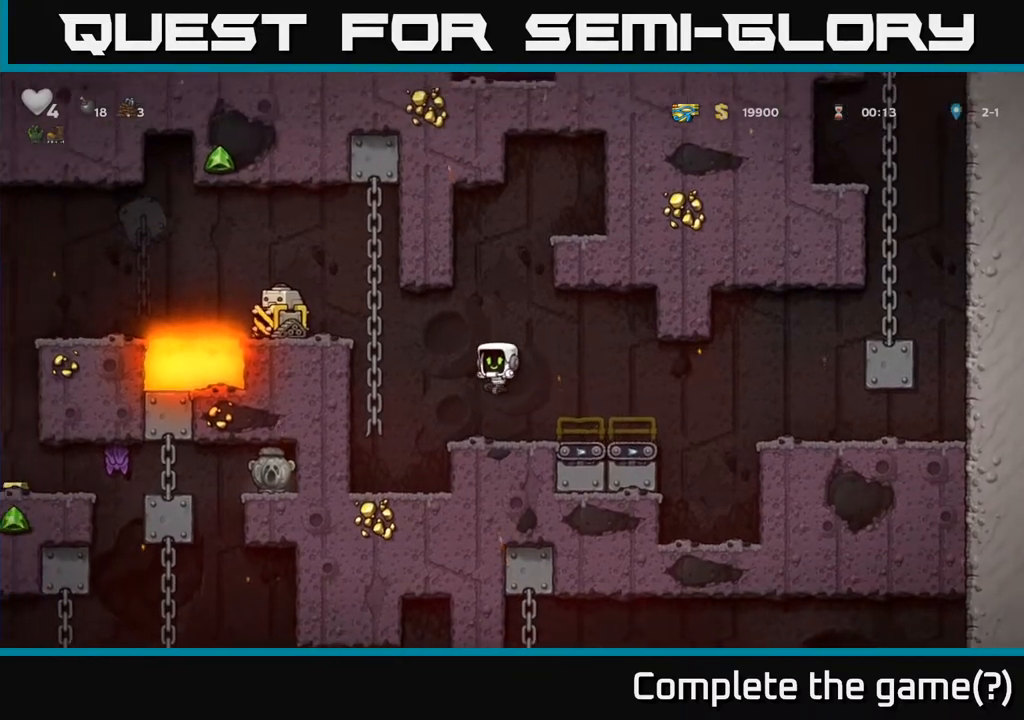
{"buttons": ["X", "DPAD_LEFT"], "left_stick": "center", "right_stick": "center", "events": [[217, "DPAD_LEFT", "down"], [250, "A", "down"], [417, "X", "down"], [500, "A", "up"]]}
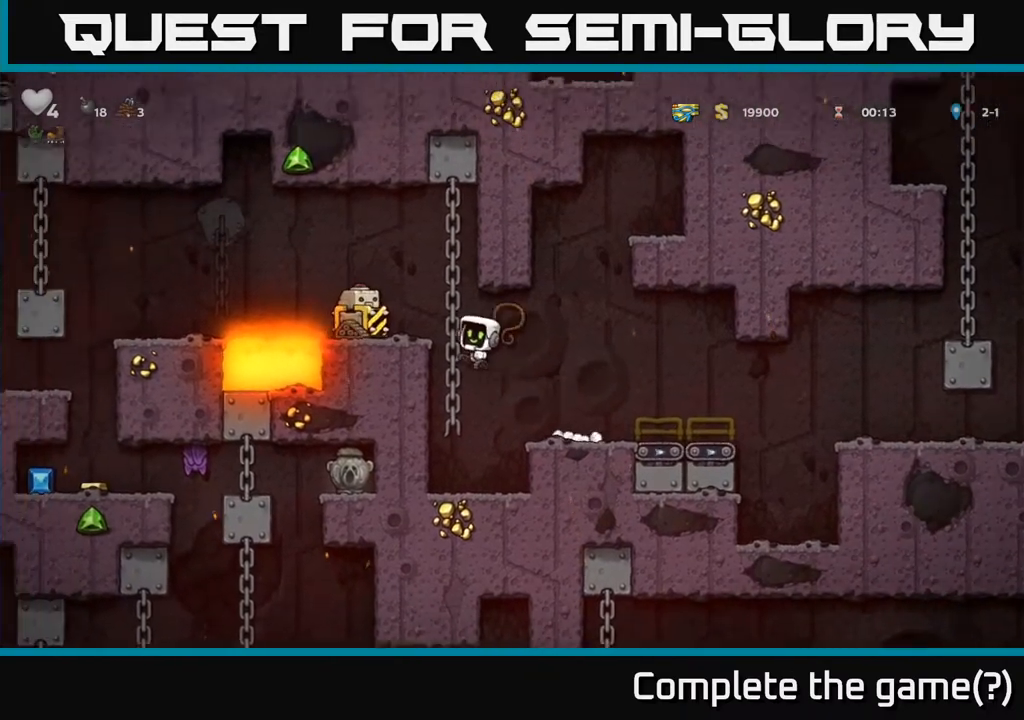
{"buttons": [], "left_stick": "center", "right_stick": "center", "events": [[17, "DPAD_LEFT", "up"], [17, "X", "up"], [33, "DPAD_UP", "down"], [117, "DPAD_RIGHT", "down"], [183, "DPAD_UP", "up"], [367, "DPAD_RIGHT", "up"]]}
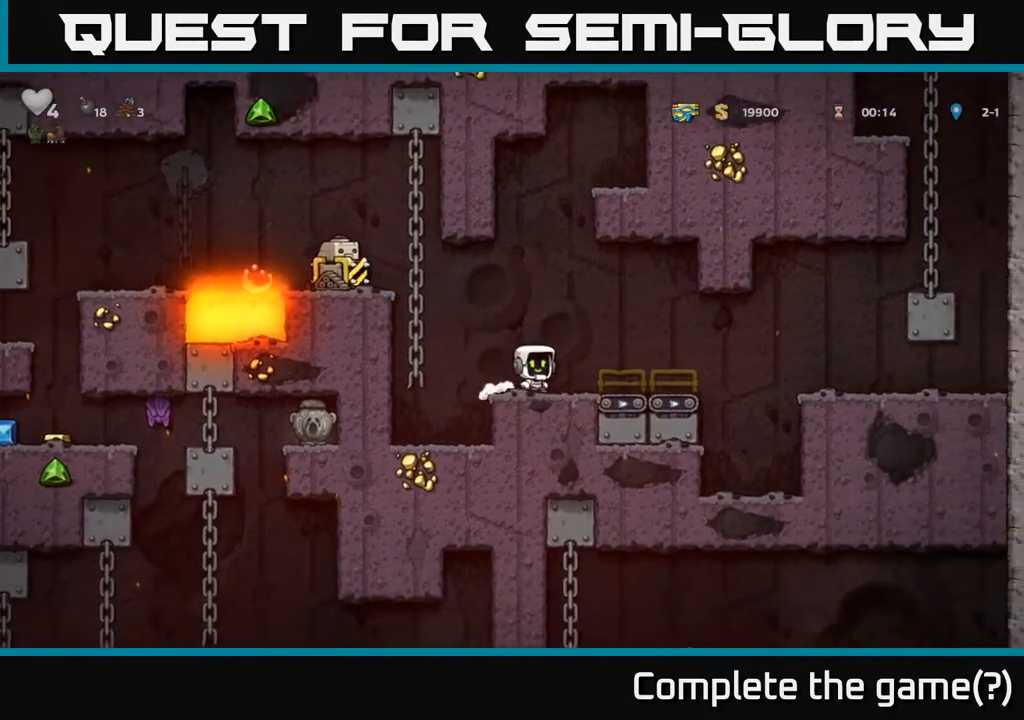
{"buttons": [], "left_stick": "center", "right_stick": "center", "events": [[67, "DPAD_RIGHT", "down"], [183, "A", "down"], [300, "DPAD_RIGHT", "up"], [333, "A", "up"], [367, "DPAD_LEFT", "down"], [467, "DPAD_LEFT", "up"]]}
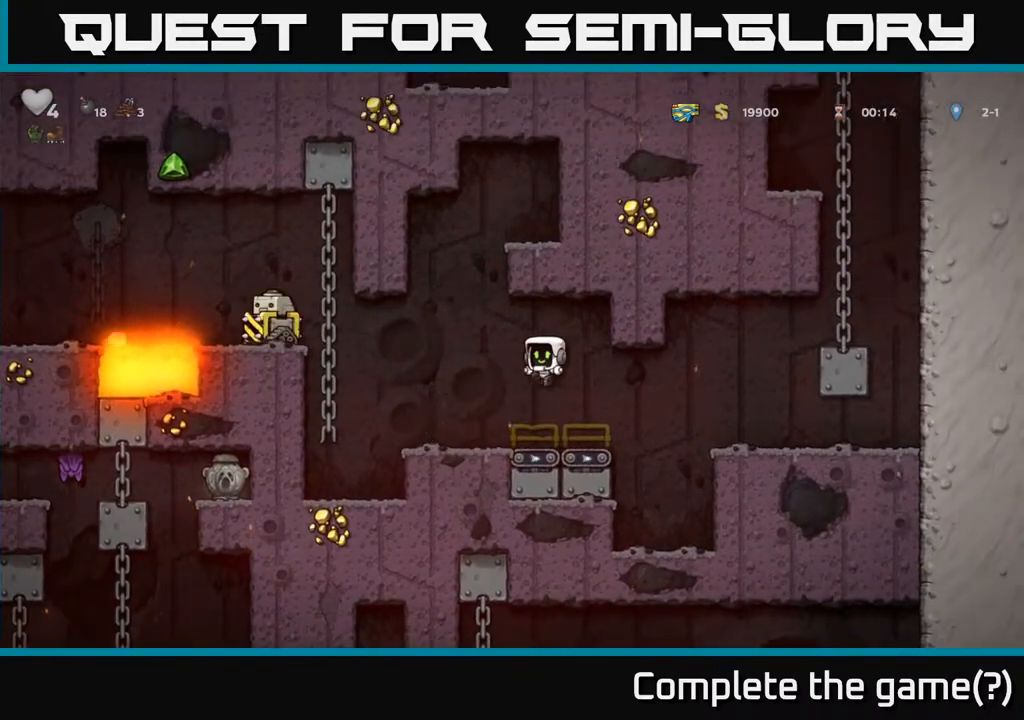
{"buttons": ["A", "DPAD_LEFT"], "left_stick": "center", "right_stick": "center", "events": [[167, "DPAD_LEFT", "down"], [317, "A", "down"]]}